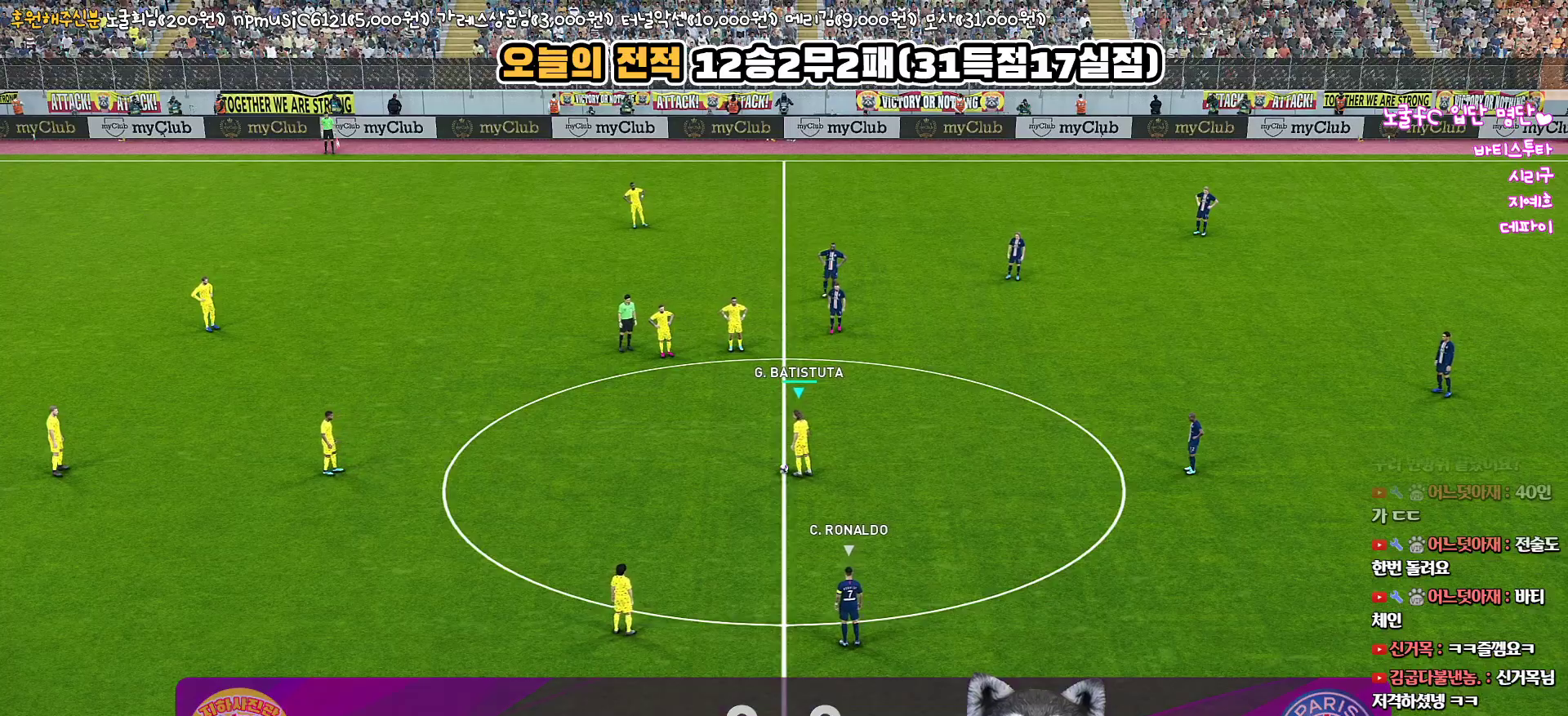
Gameplay with a controller (PlayStation layout); each line is a JSON object with the inputs held at the frame after it. "events" lists button and stick changes between this image and that frame as [ms after this image, input, new state], when the widget could be followed in between.
{"buttons": [], "left_stick": "center", "right_stick": "center", "events": [[233, "CROSS", "down"], [333, "CROSS", "up"]]}
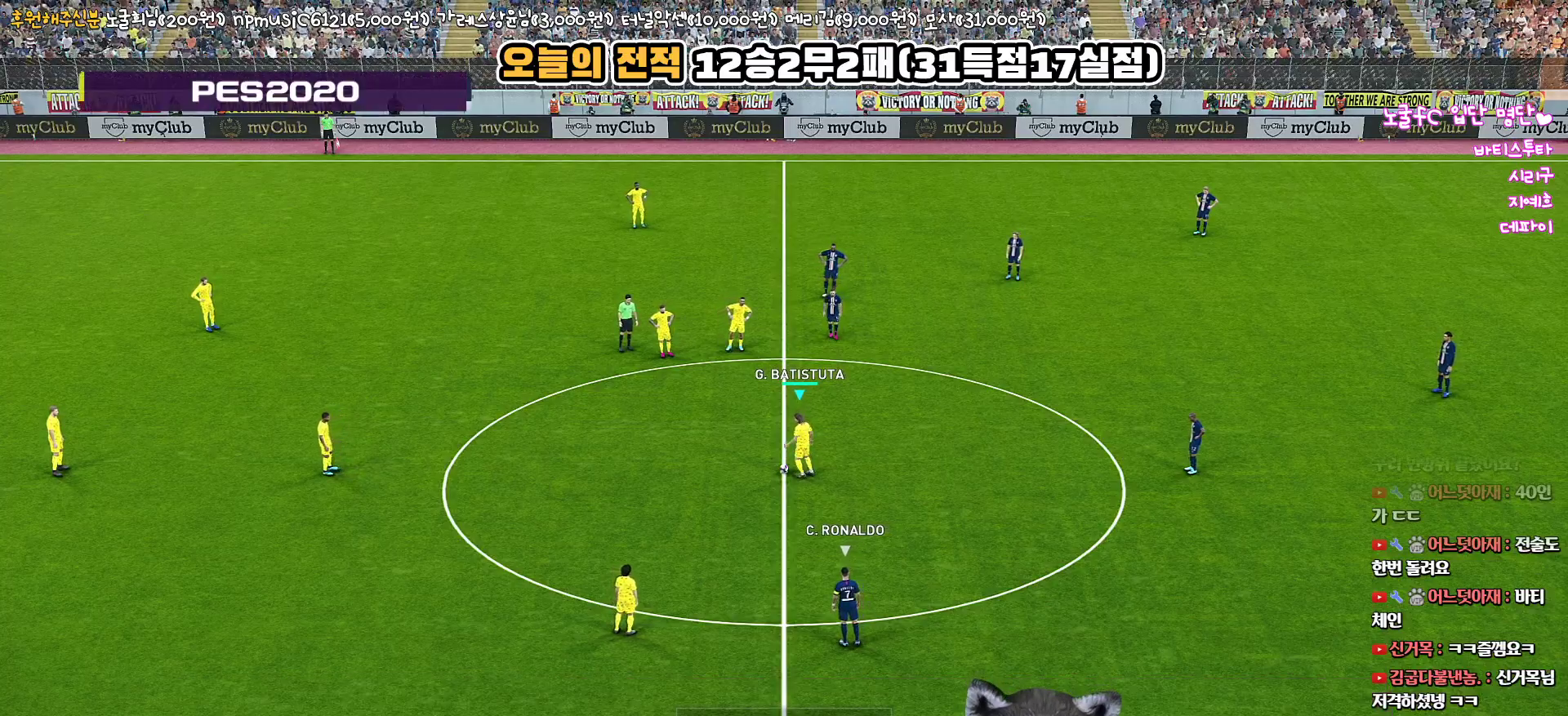
{"buttons": [], "left_stick": "center", "right_stick": "center", "events": []}
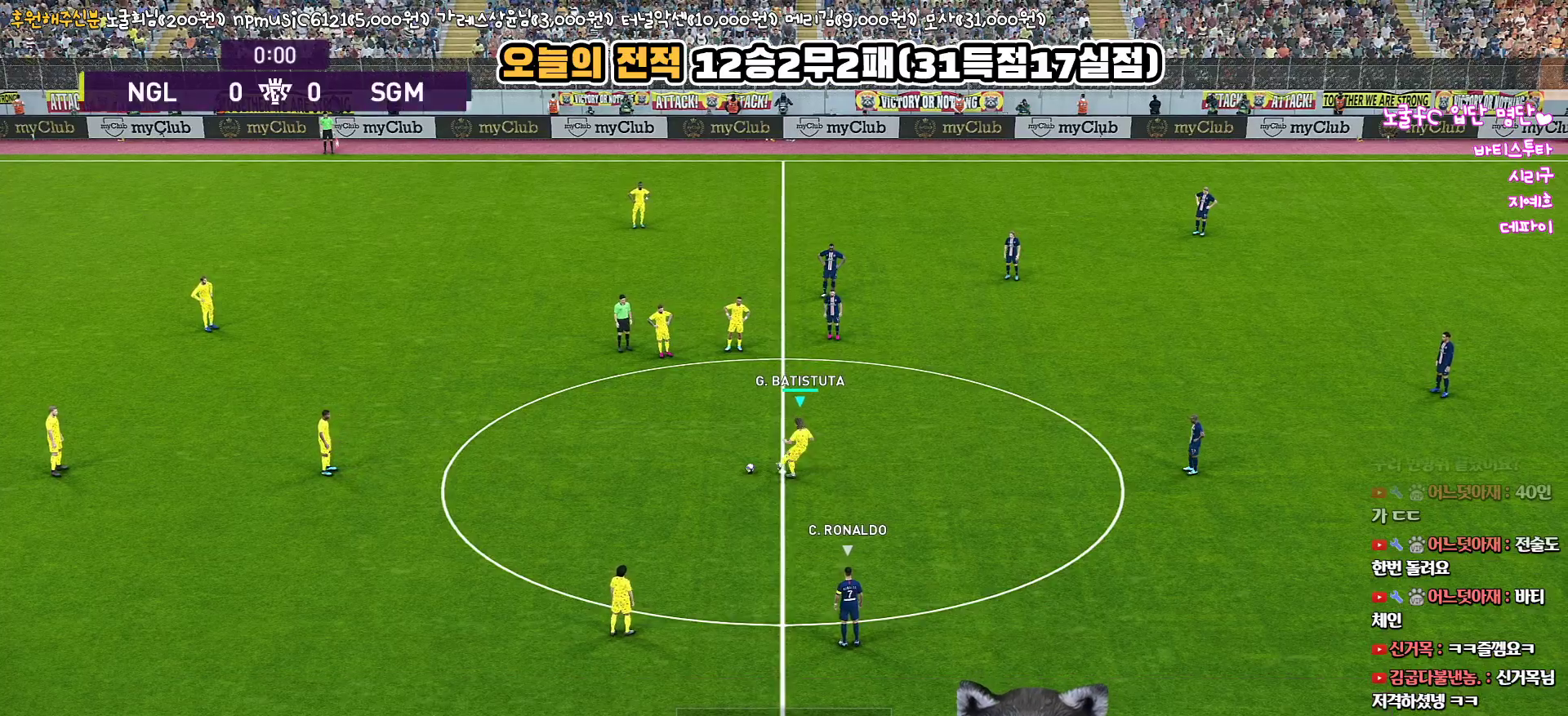
{"buttons": [], "left_stick": "right", "right_stick": "center", "events": [[483, "left_stick", "right"]]}
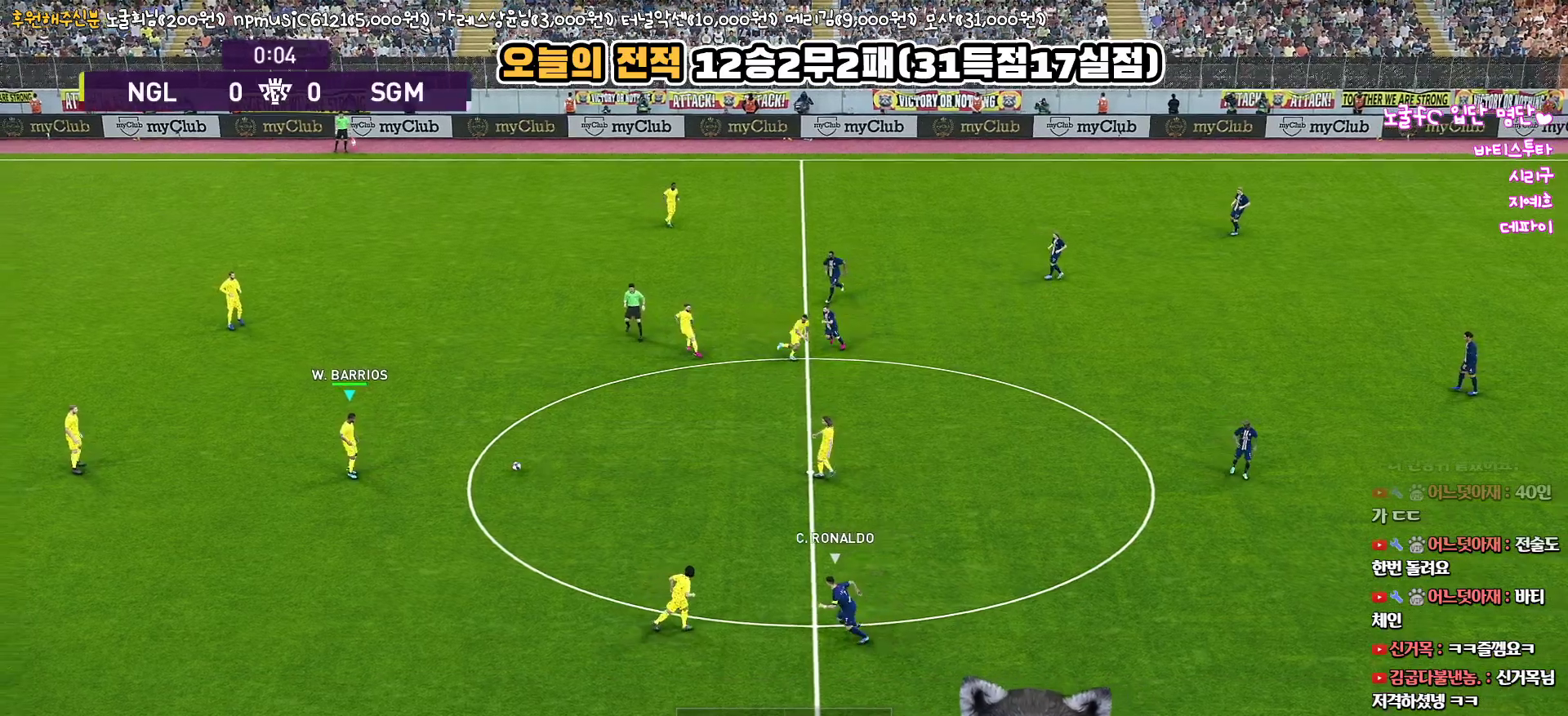
{"buttons": [], "left_stick": "right", "right_stick": "center", "events": [[183, "CROSS", "down"], [250, "CROSS", "up"]]}
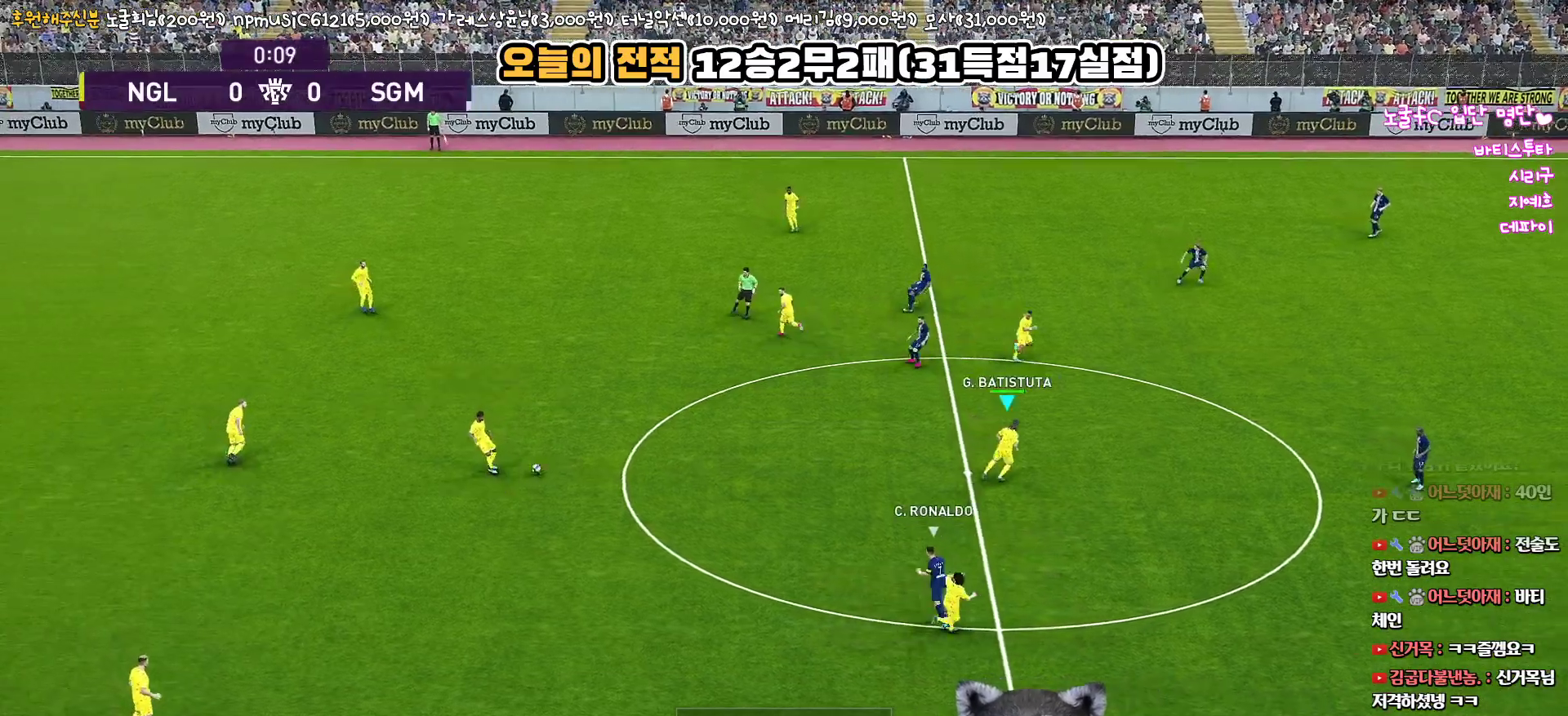
{"buttons": [], "left_stick": "up-right", "right_stick": "center", "events": [[333, "left_stick", "center"], [500, "left_stick", "up-right"]]}
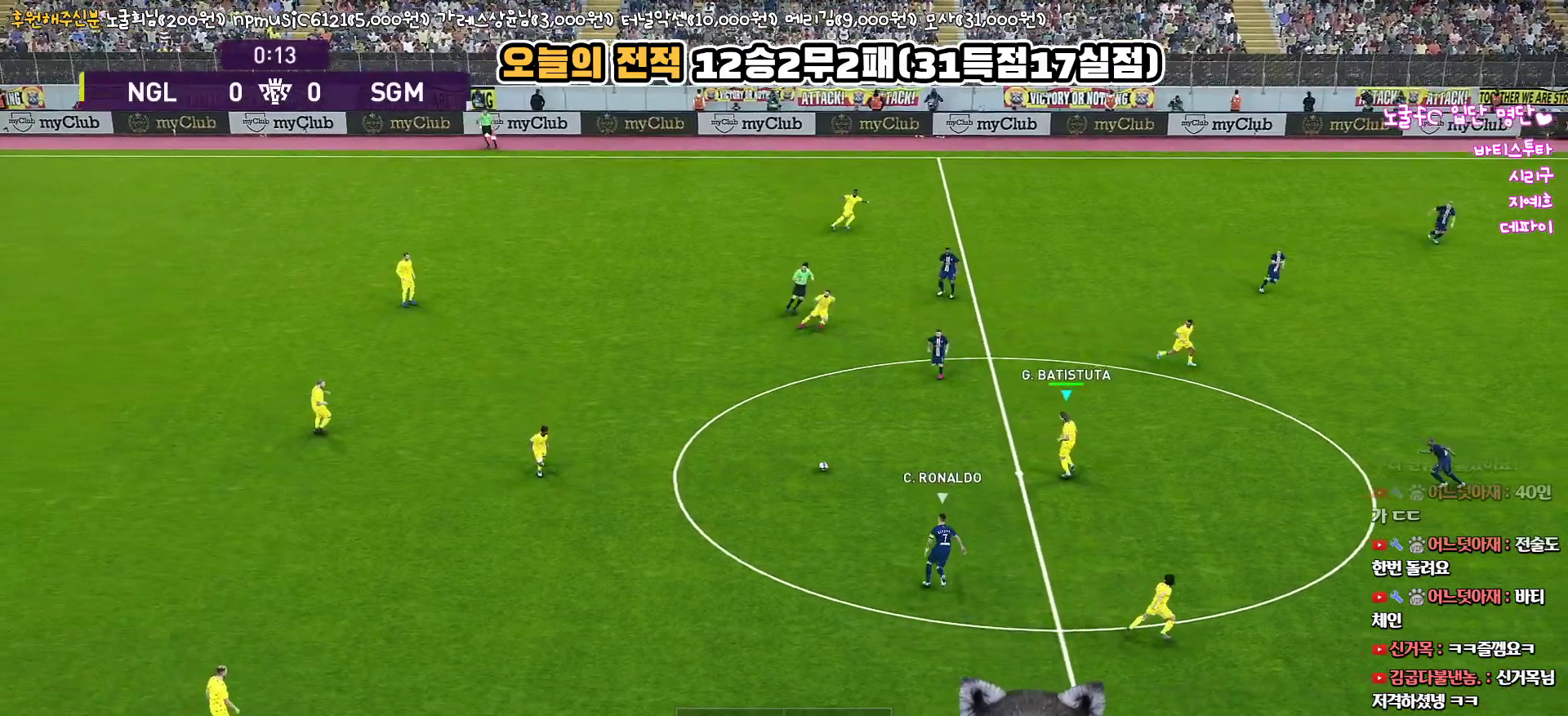
{"buttons": [], "left_stick": "up-right", "right_stick": "center", "events": []}
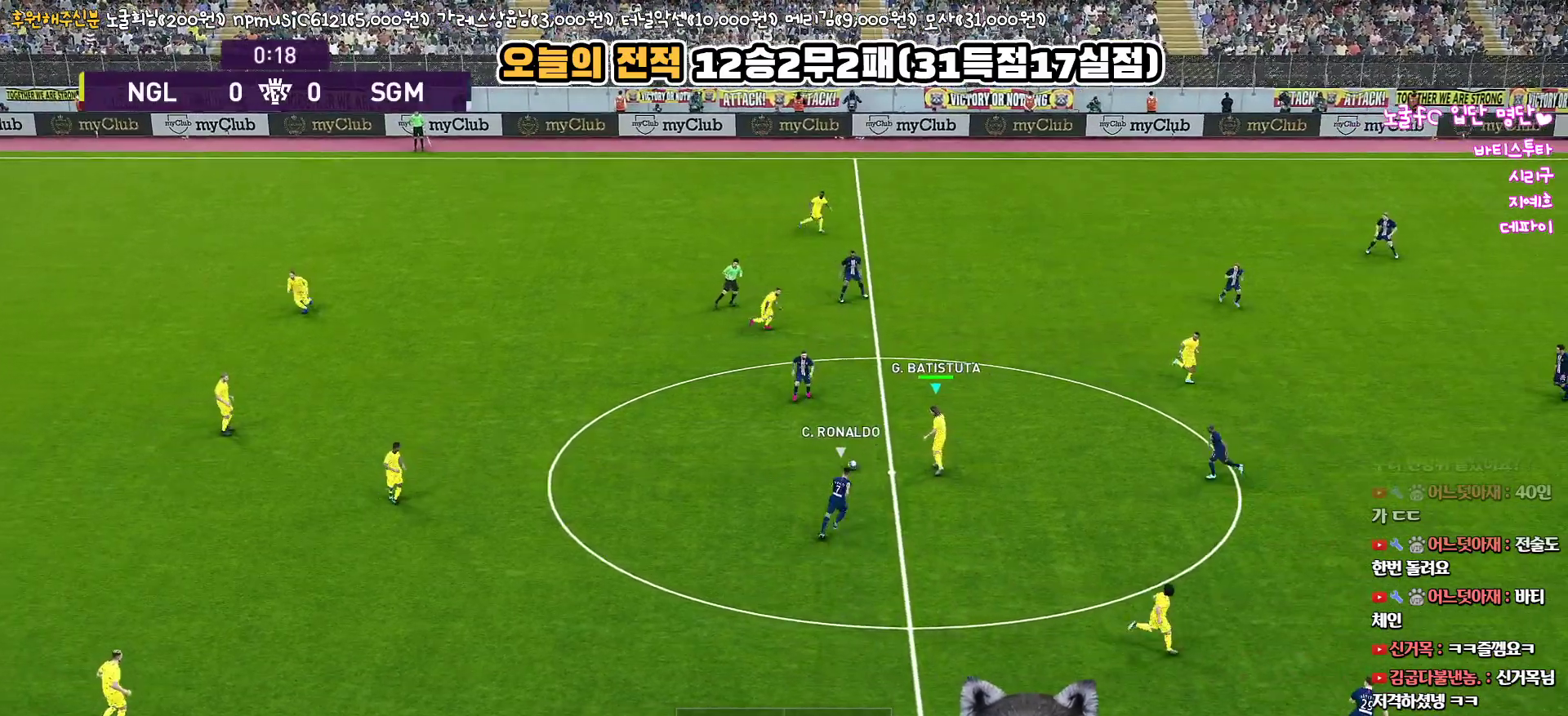
{"buttons": ["TRIANGLE"], "left_stick": "up", "right_stick": "center", "events": [[433, "left_stick", "up"], [467, "TRIANGLE", "down"]]}
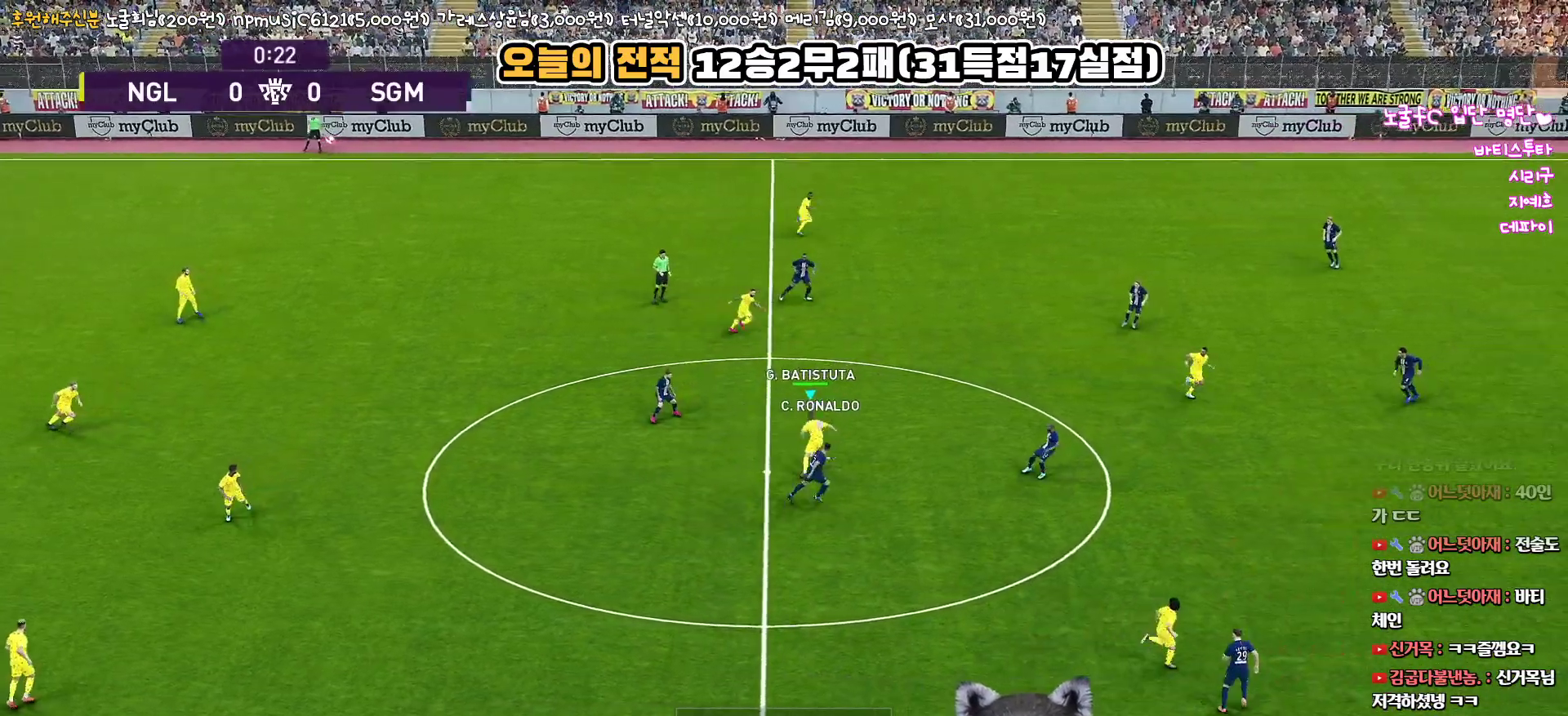
{"buttons": [], "left_stick": "up", "right_stick": "center", "events": [[100, "TRIANGLE", "up"]]}
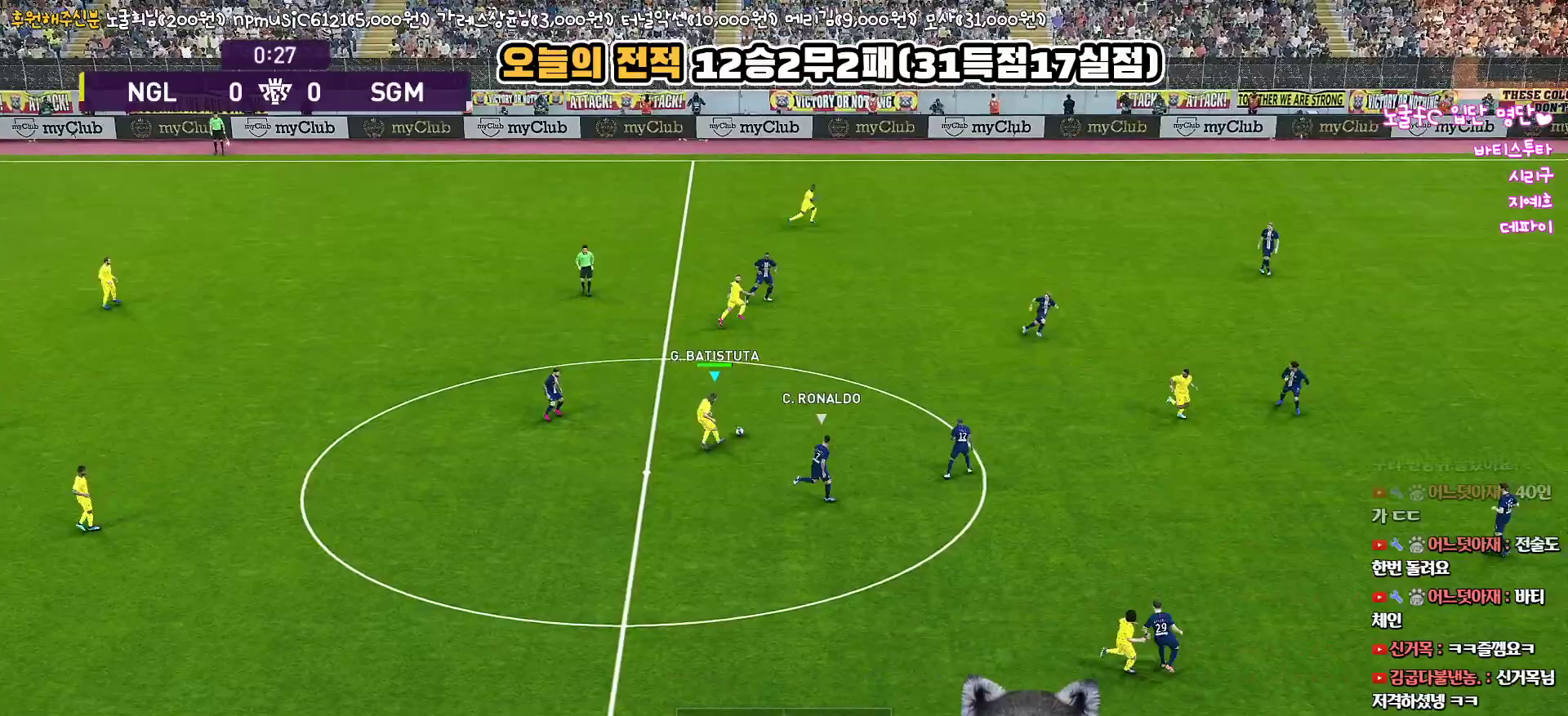
{"buttons": [], "left_stick": "right", "right_stick": "center", "events": [[83, "left_stick", "right"]]}
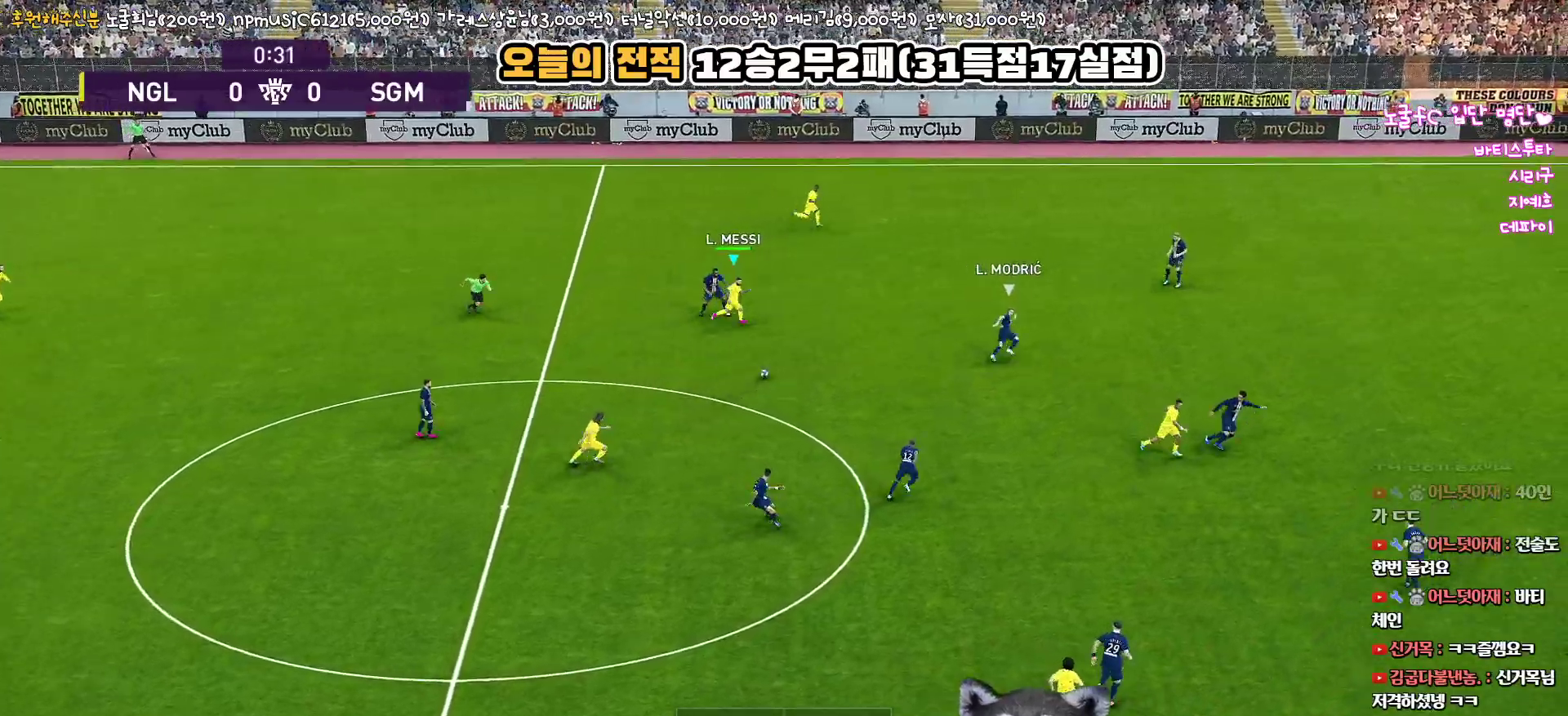
{"buttons": [], "left_stick": "up-right", "right_stick": "center", "events": [[150, "left_stick", "up-right"]]}
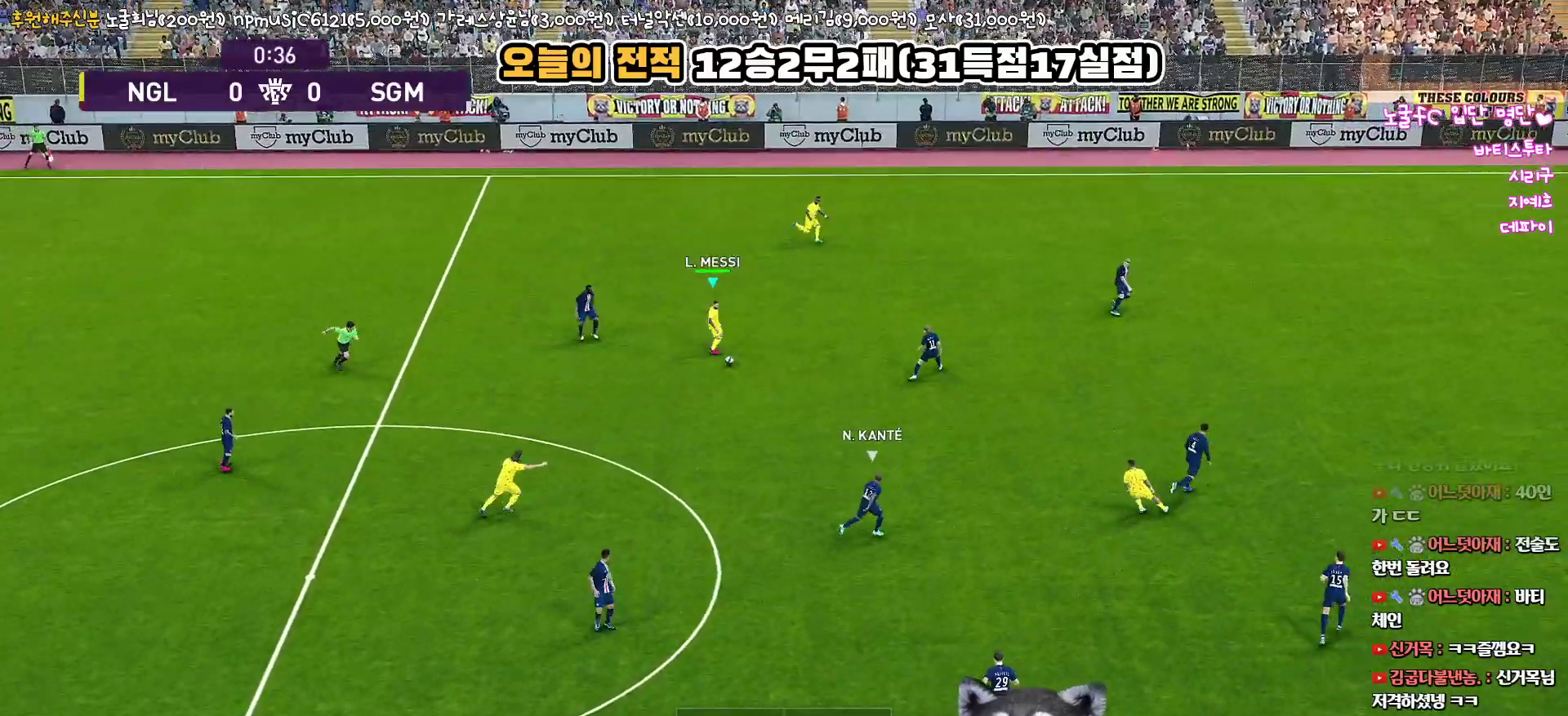
{"buttons": ["L1"], "left_stick": "up-right", "right_stick": "center", "events": [[50, "L1", "down"], [83, "CROSS", "down"], [167, "CROSS", "up"]]}
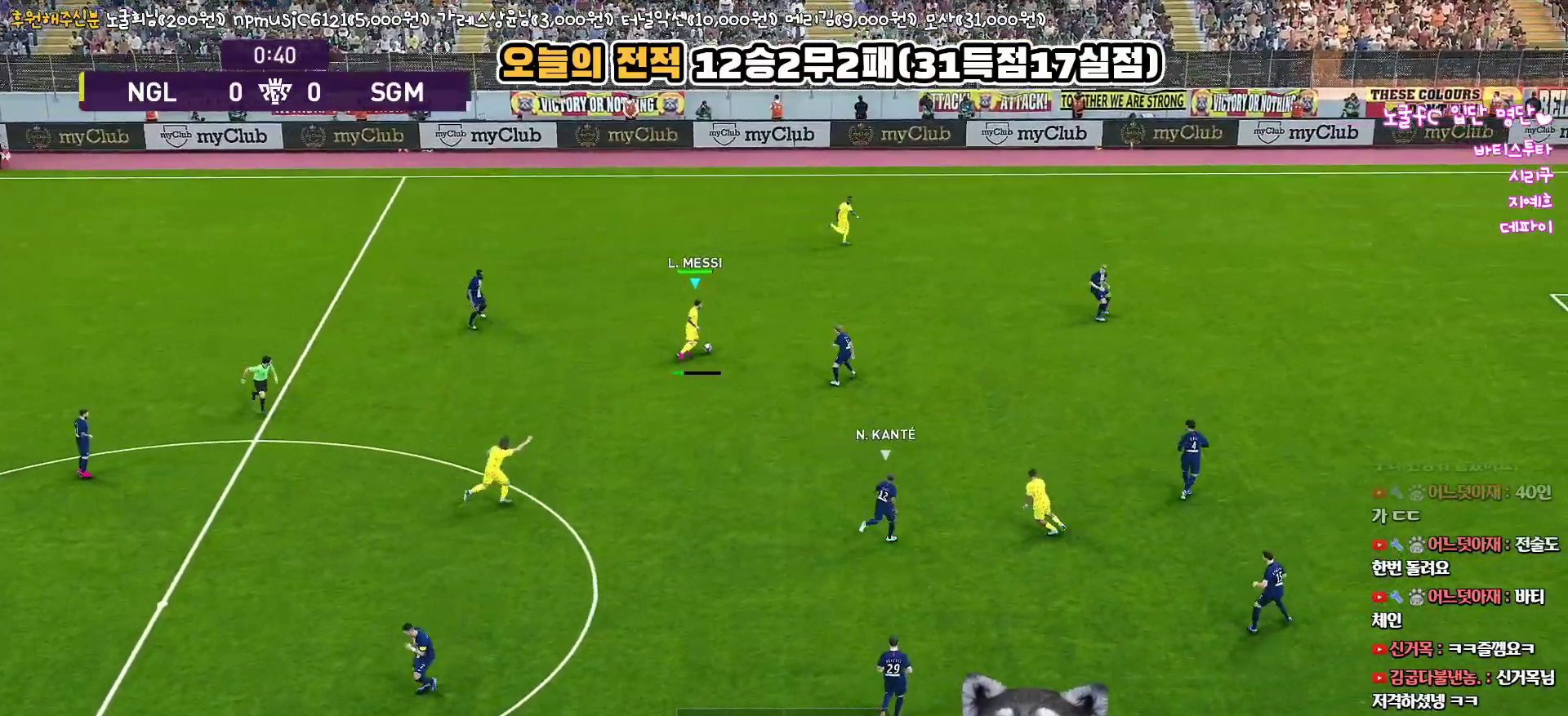
{"buttons": [], "left_stick": "down", "right_stick": "center", "events": [[350, "L1", "up"], [400, "left_stick", "down-right"], [450, "left_stick", "down"]]}
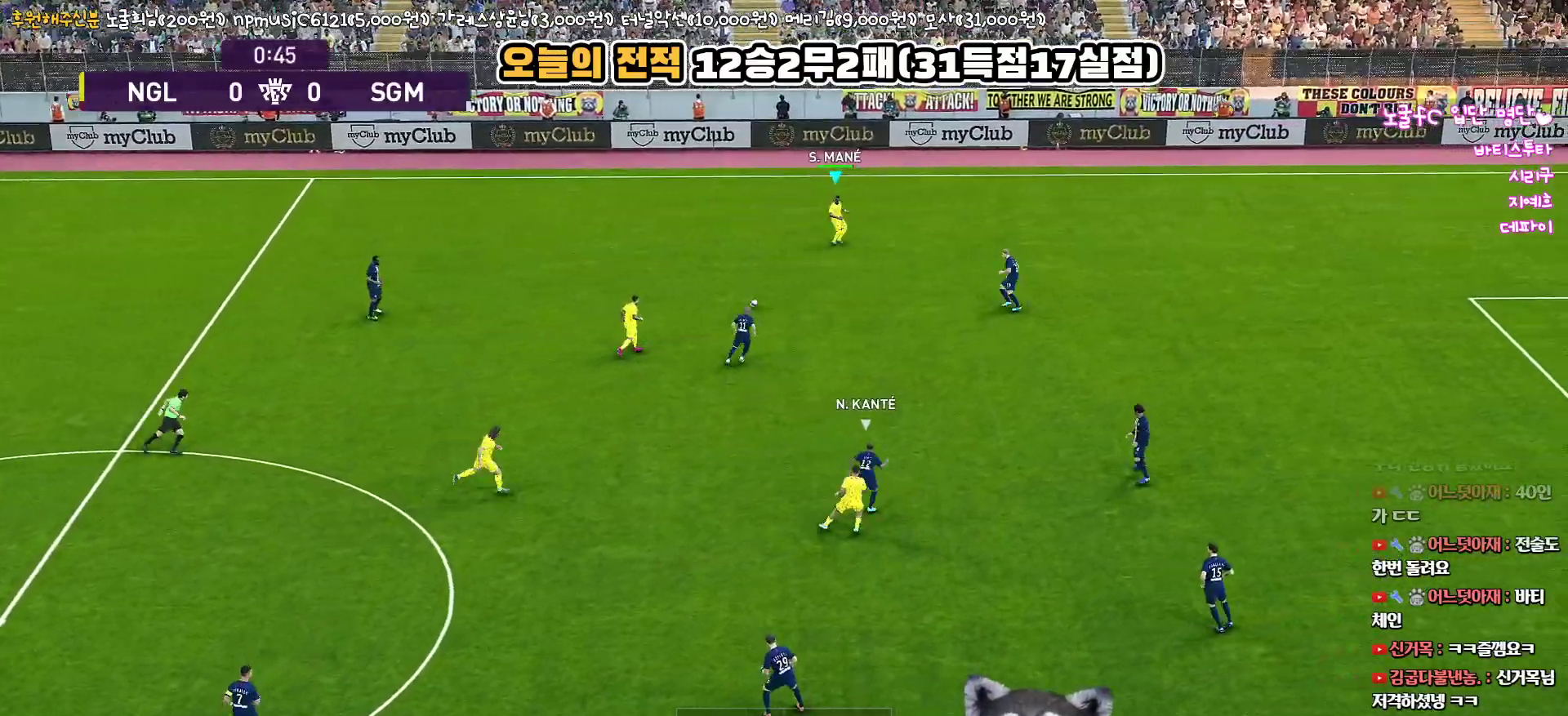
{"buttons": [], "left_stick": "left", "right_stick": "center", "events": [[17, "left_stick", "down-left"], [483, "left_stick", "left"]]}
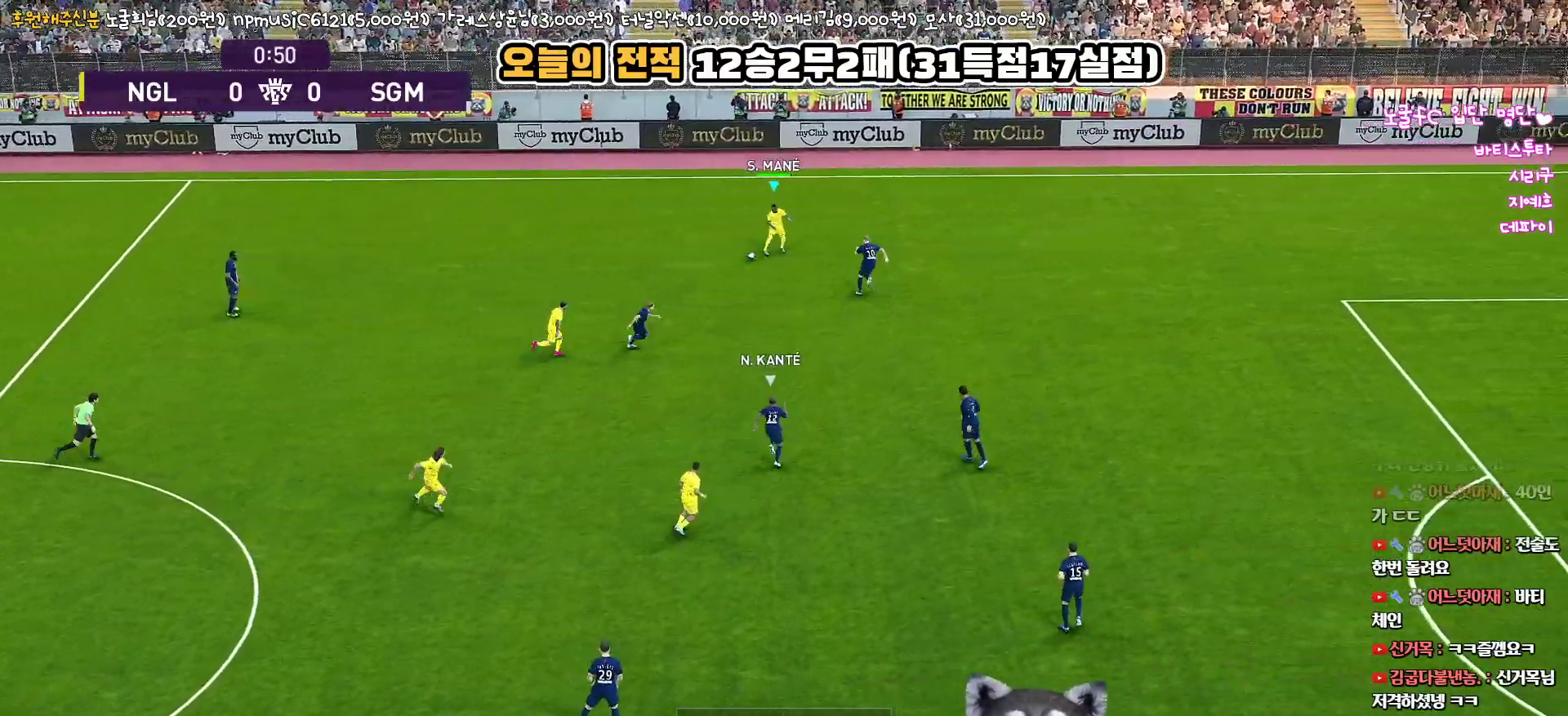
{"buttons": ["R1"], "left_stick": "left", "right_stick": "center", "events": [[433, "R1", "down"]]}
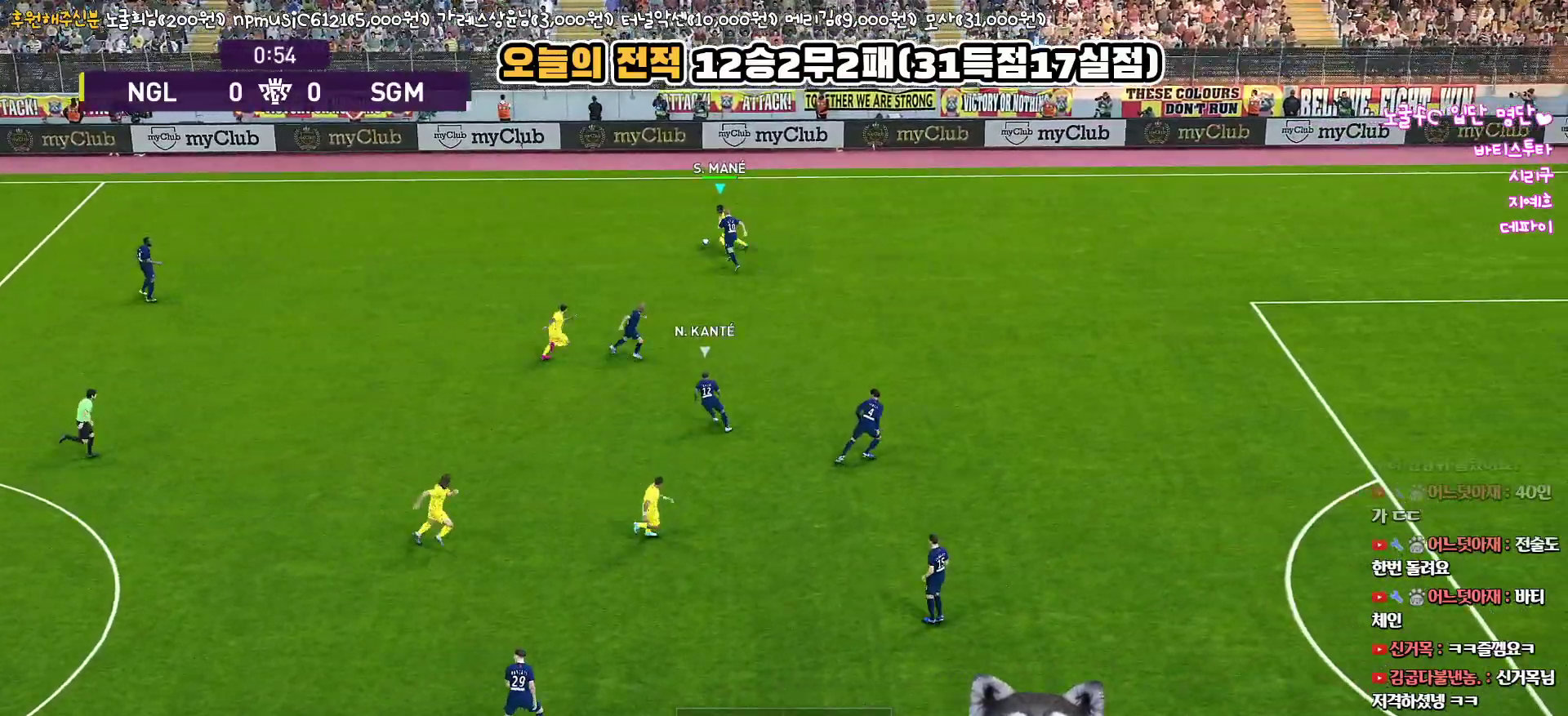
{"buttons": ["L3"], "left_stick": "up", "right_stick": "center", "events": [[17, "left_stick", "up-left"], [67, "L3", "down"], [133, "R1", "up"], [300, "left_stick", "up"]]}
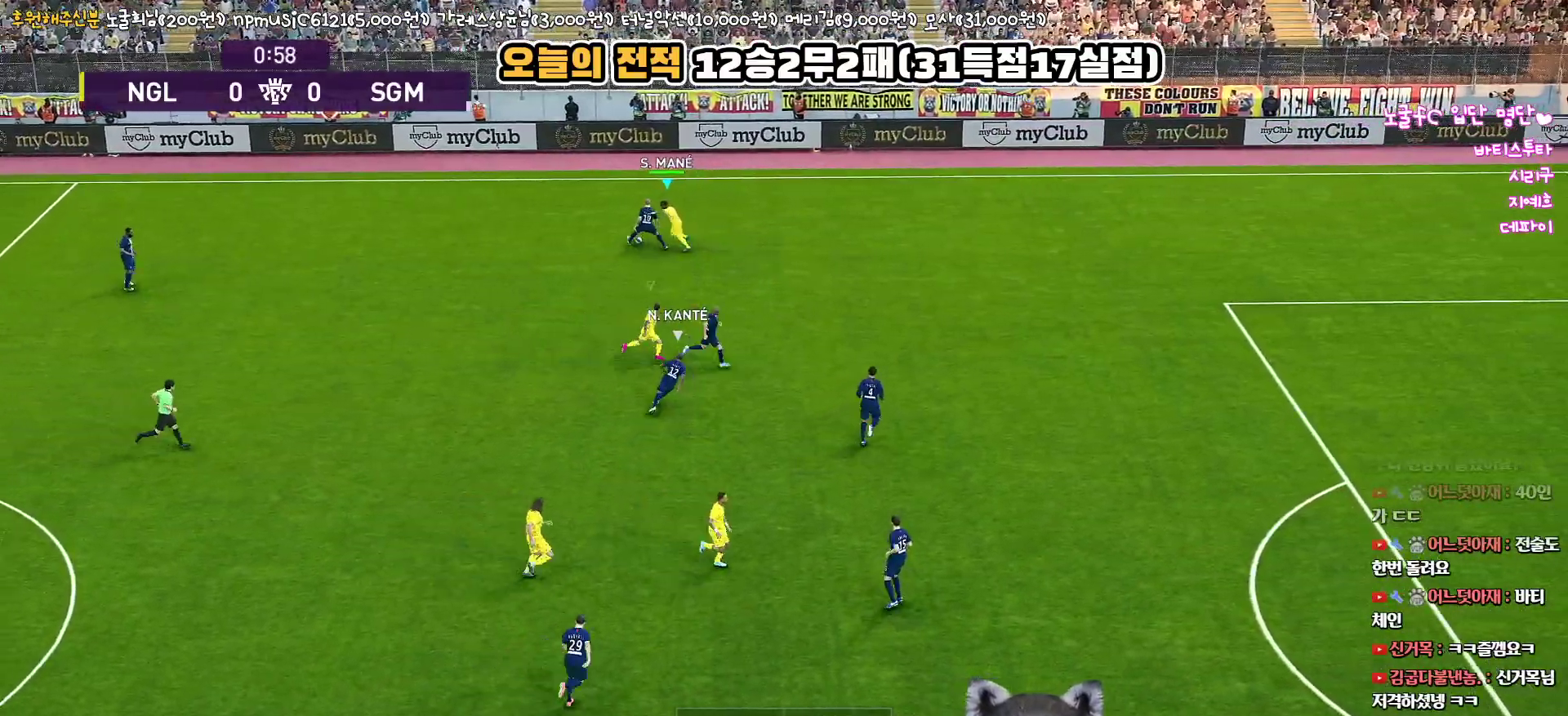
{"buttons": ["R1", "L3"], "left_stick": "up-left", "right_stick": "center", "events": [[267, "L3", "up"], [350, "left_stick", "up-left"], [383, "R1", "down"], [433, "L3", "down"]]}
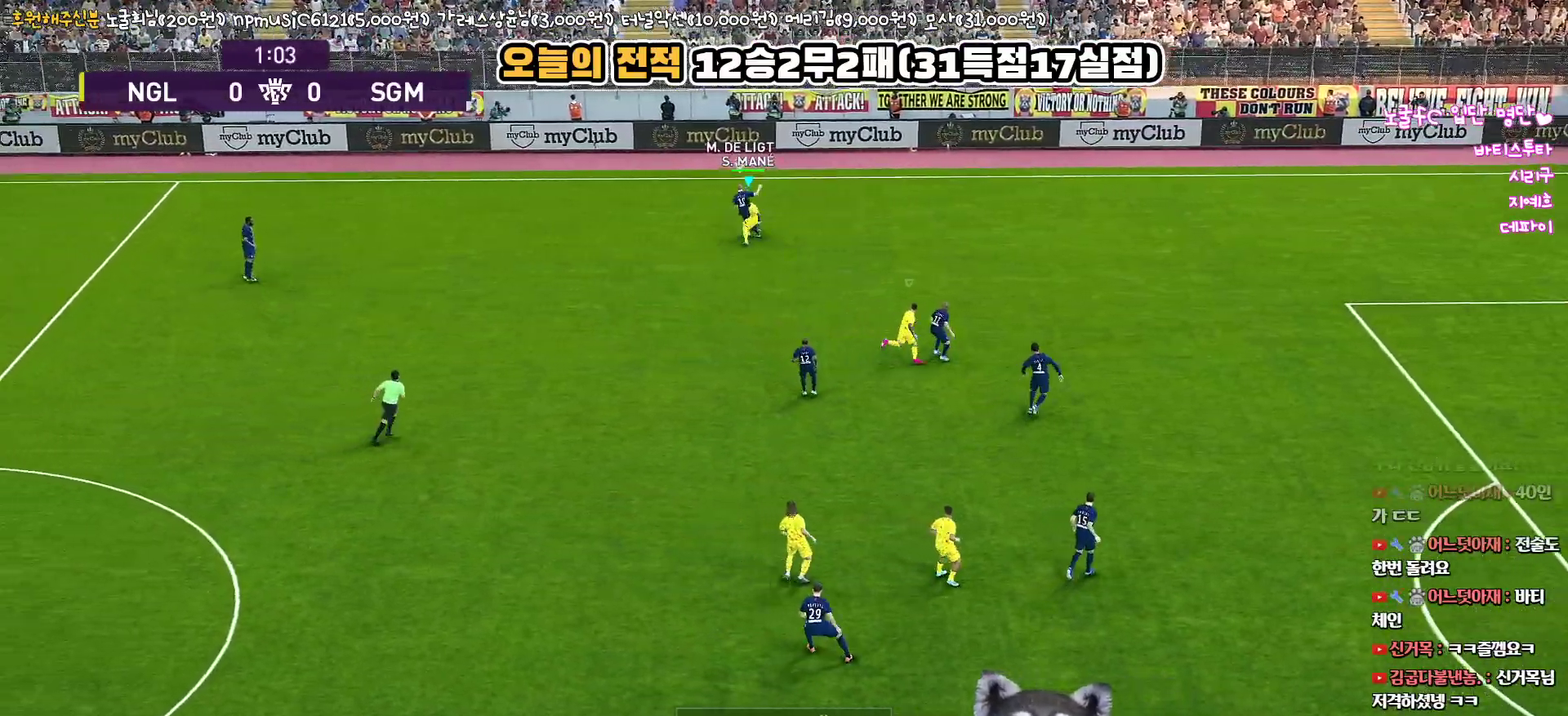
{"buttons": ["R1", "R2", "L3"], "left_stick": "up-left", "right_stick": "center", "events": [[83, "R2", "down"]]}
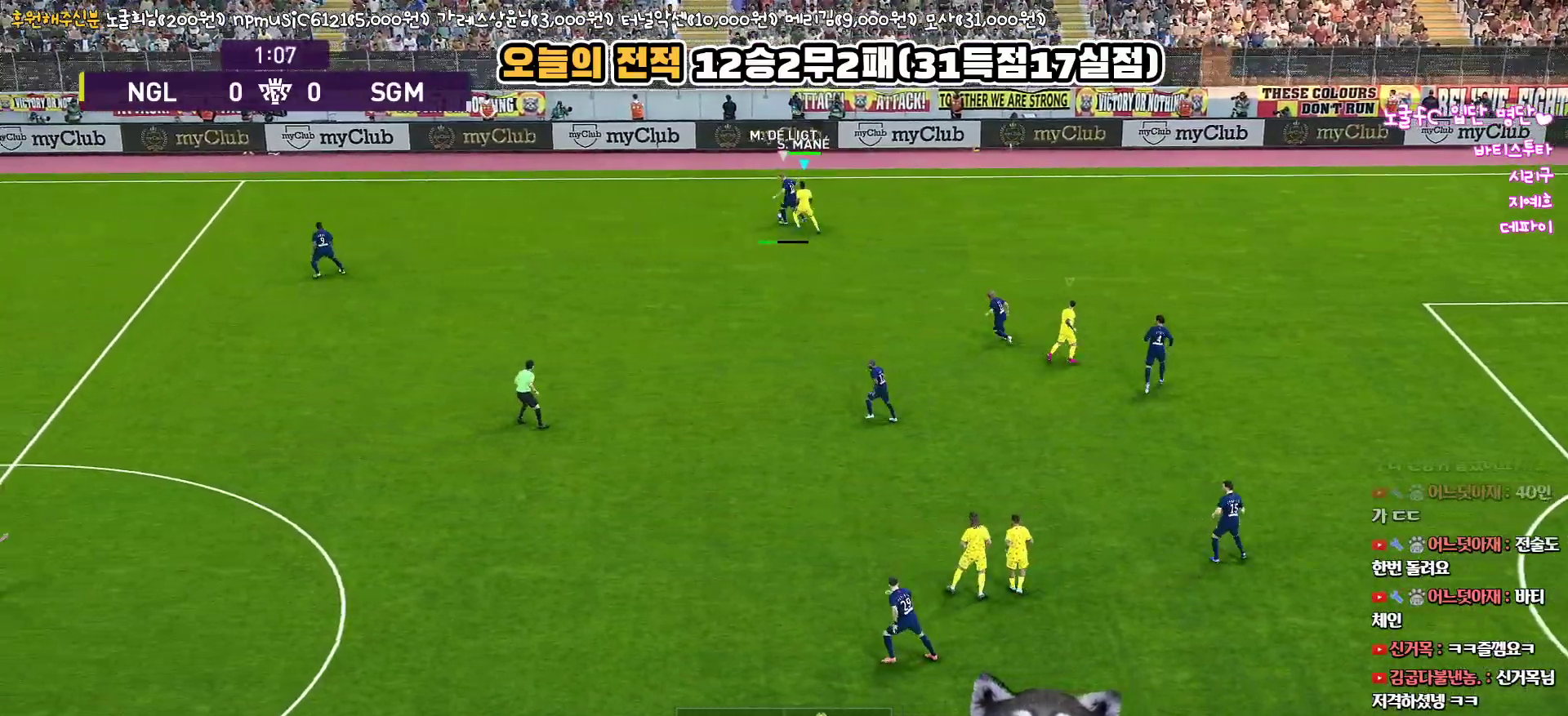
{"buttons": ["R1", "R2", "L3"], "left_stick": "up-left", "right_stick": "center", "events": []}
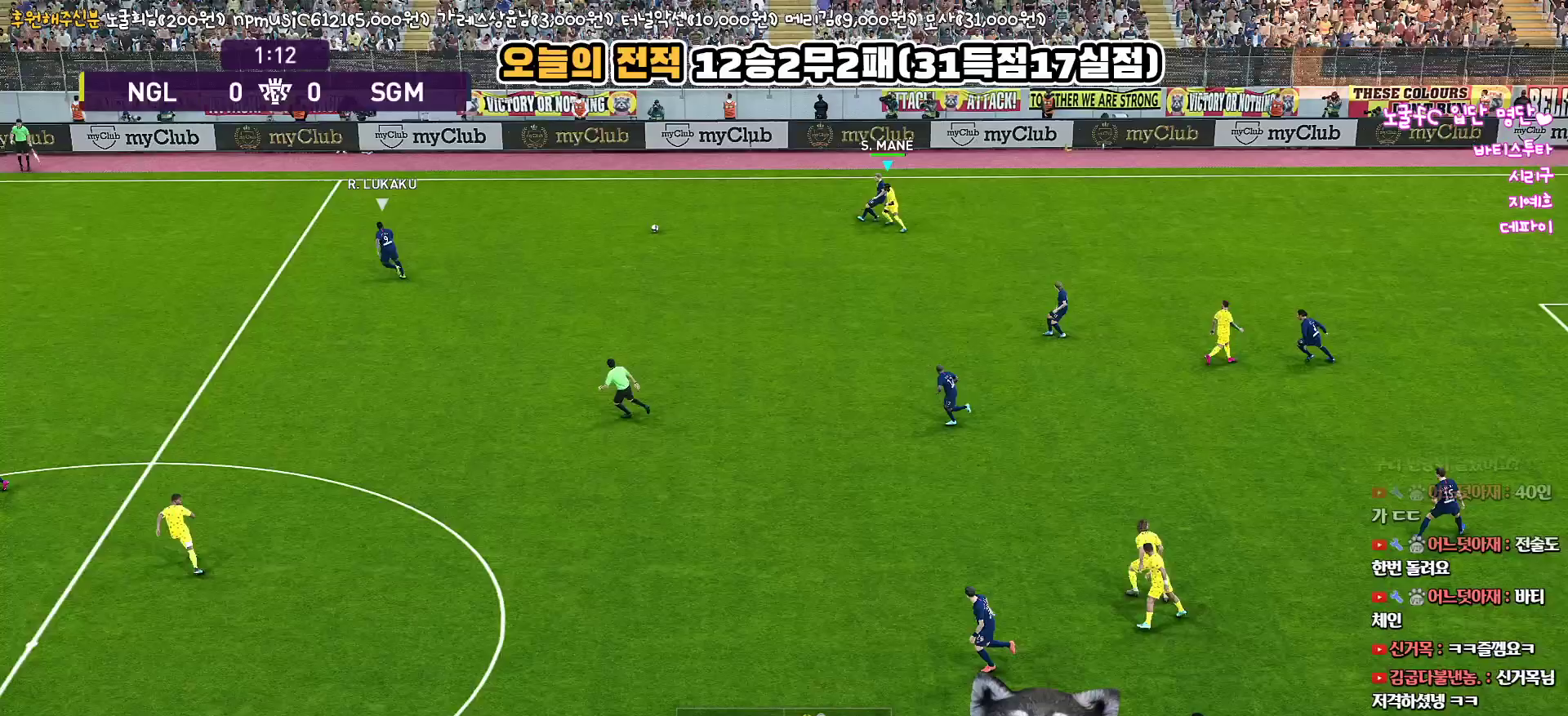
{"buttons": ["R1", "R2", "L3"], "left_stick": "up-left", "right_stick": "center", "events": [[50, "right_stick", "down-left"], [117, "right_stick", "center"]]}
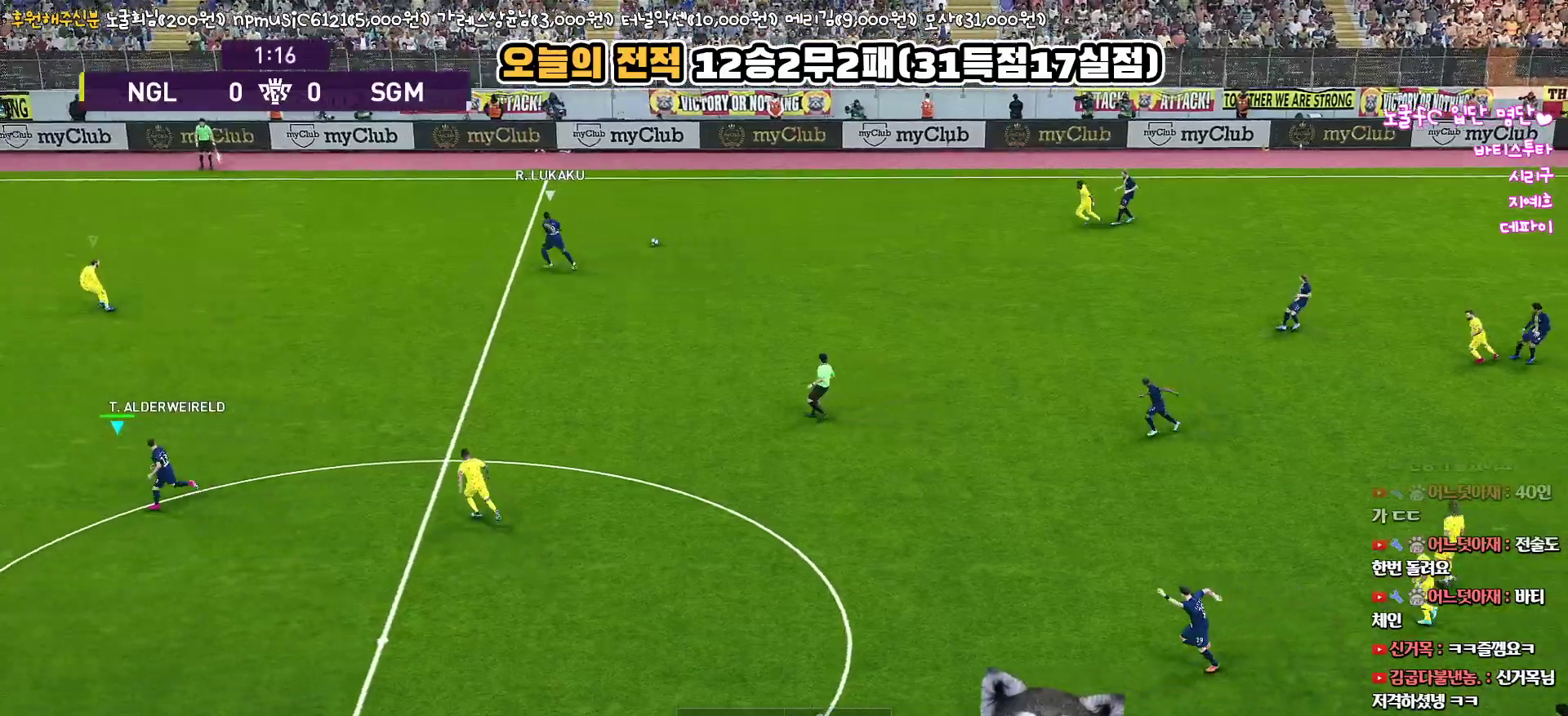
{"buttons": ["R1", "R2"], "left_stick": "left", "right_stick": "center", "events": [[100, "L3", "up"], [417, "right_stick", "right"], [433, "left_stick", "left"], [467, "right_stick", "center"]]}
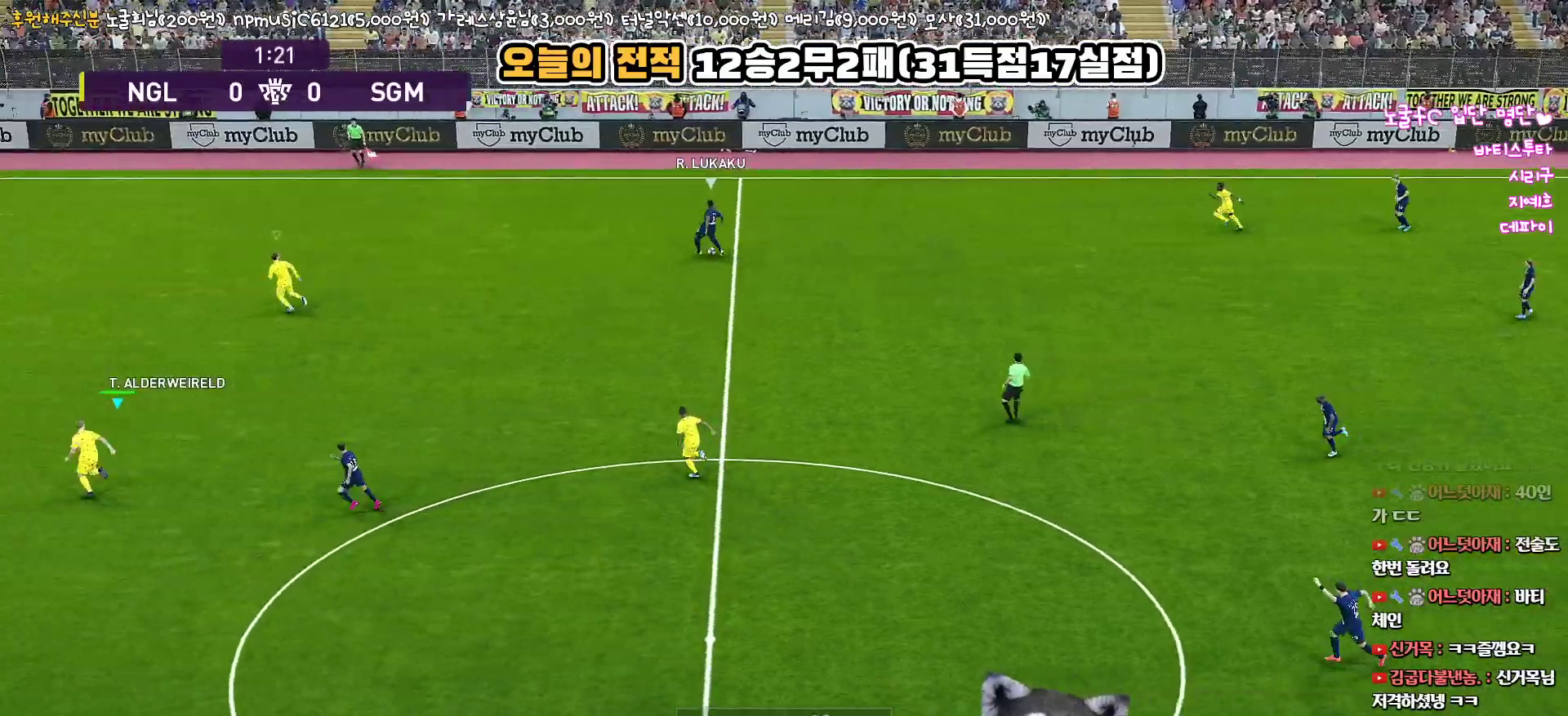
{"buttons": ["R1", "R2"], "left_stick": "left", "right_stick": "center", "events": []}
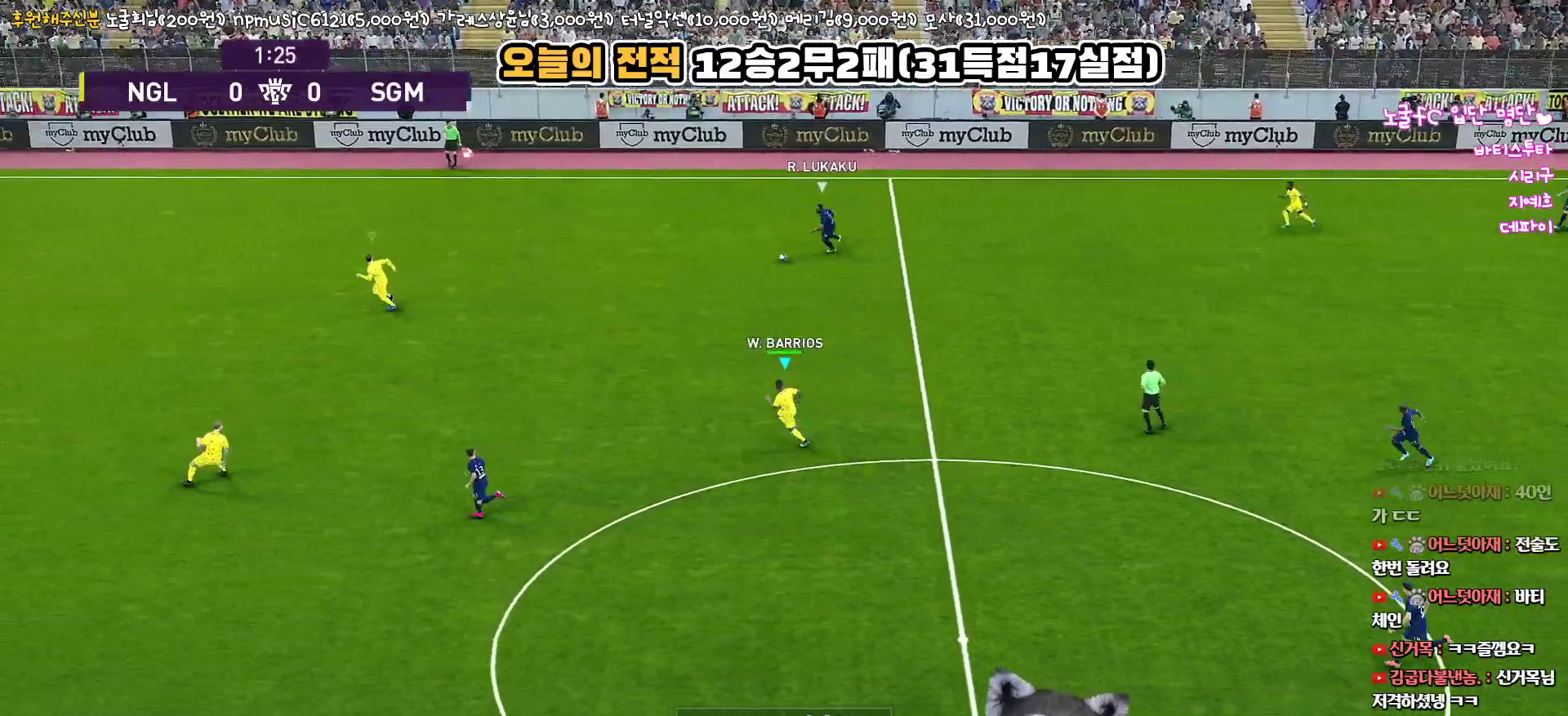
{"buttons": ["R1", "R2"], "left_stick": "left", "right_stick": "center", "events": []}
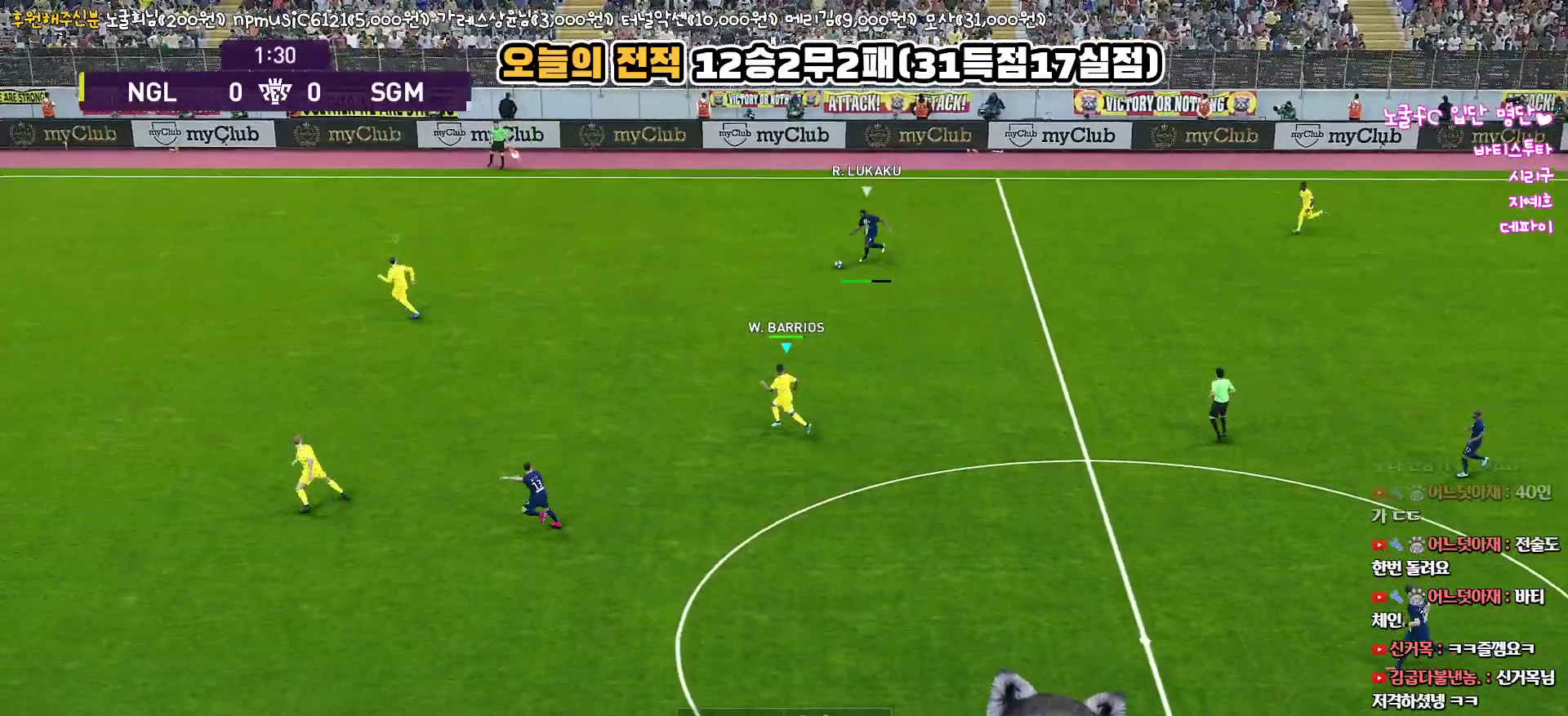
{"buttons": ["R1", "R2"], "left_stick": "left", "right_stick": "center", "events": []}
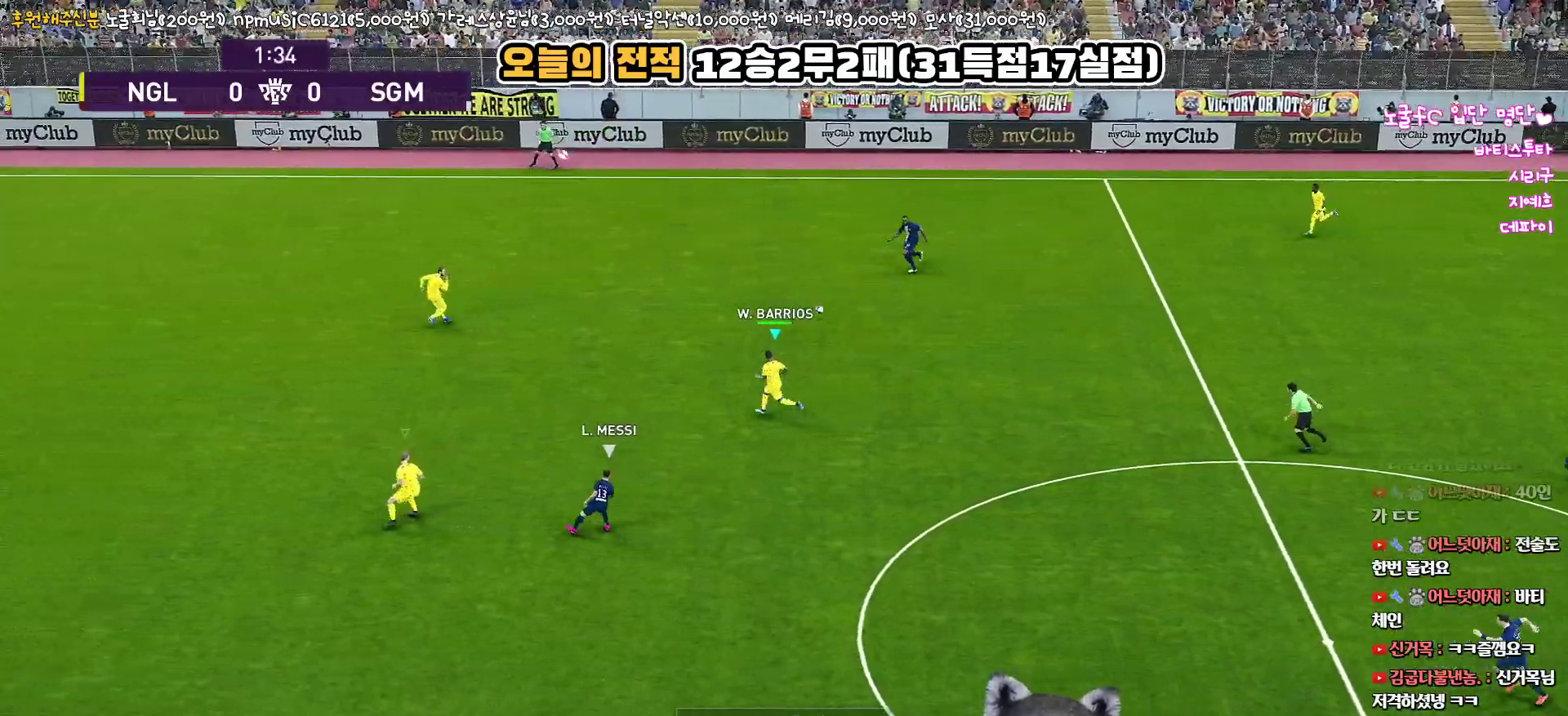
{"buttons": ["CROSS", "R1", "L3"], "left_stick": "left", "right_stick": "center", "events": [[133, "CROSS", "down"], [133, "R2", "up"], [200, "L3", "down"]]}
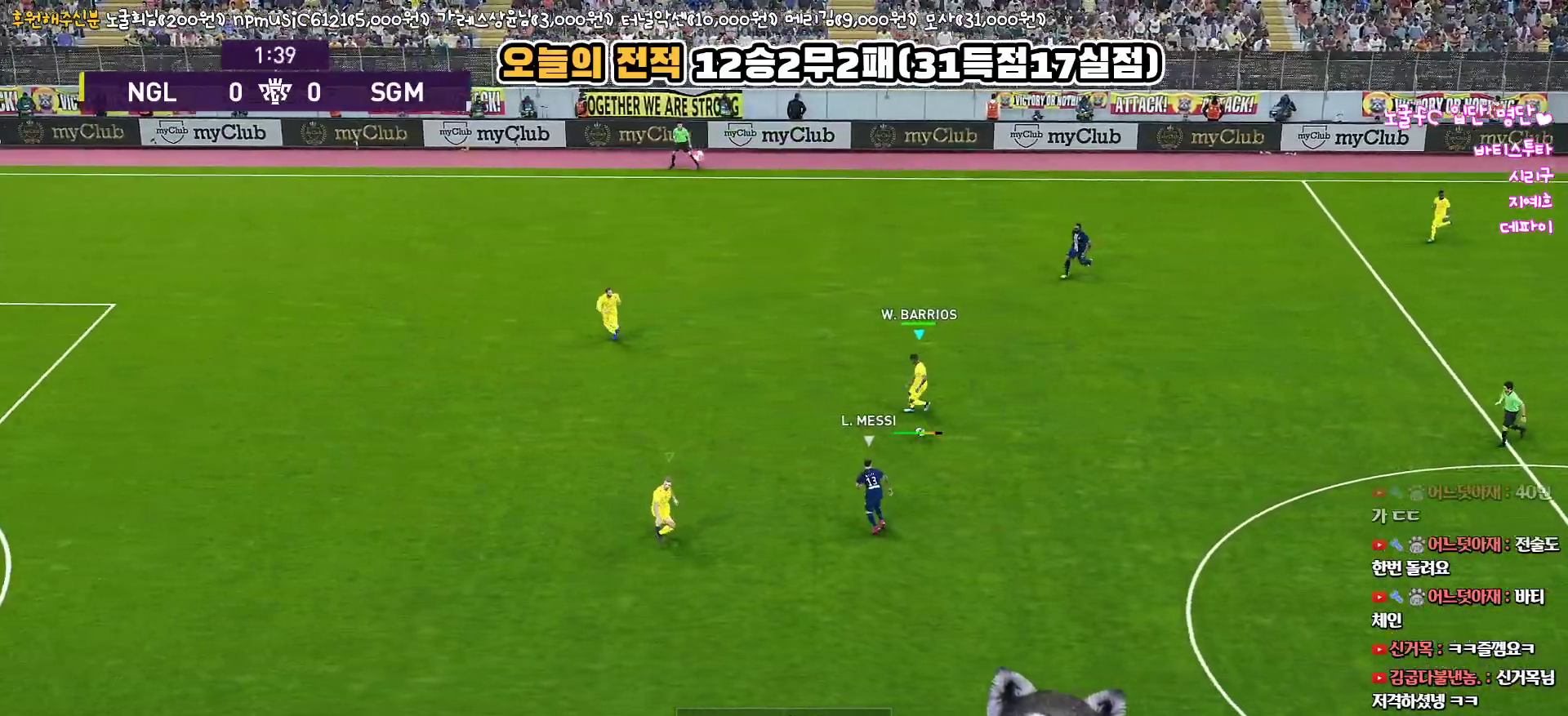
{"buttons": ["CROSS", "R1", "L3"], "left_stick": "down", "right_stick": "center", "events": [[300, "left_stick", "down-left"], [483, "left_stick", "down"]]}
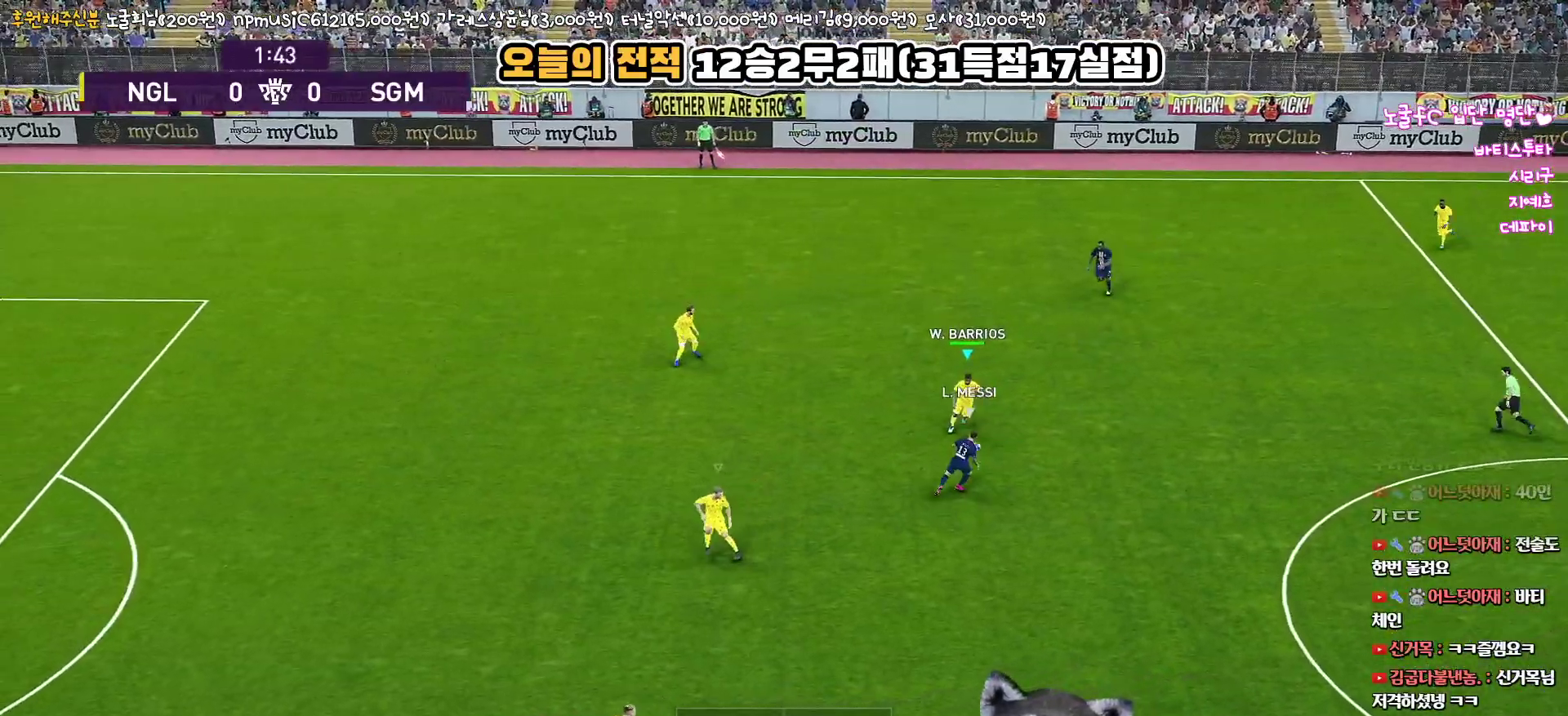
{"buttons": ["CROSS", "R1", "L3"], "left_stick": "down-right", "right_stick": "center", "events": [[117, "left_stick", "down-right"]]}
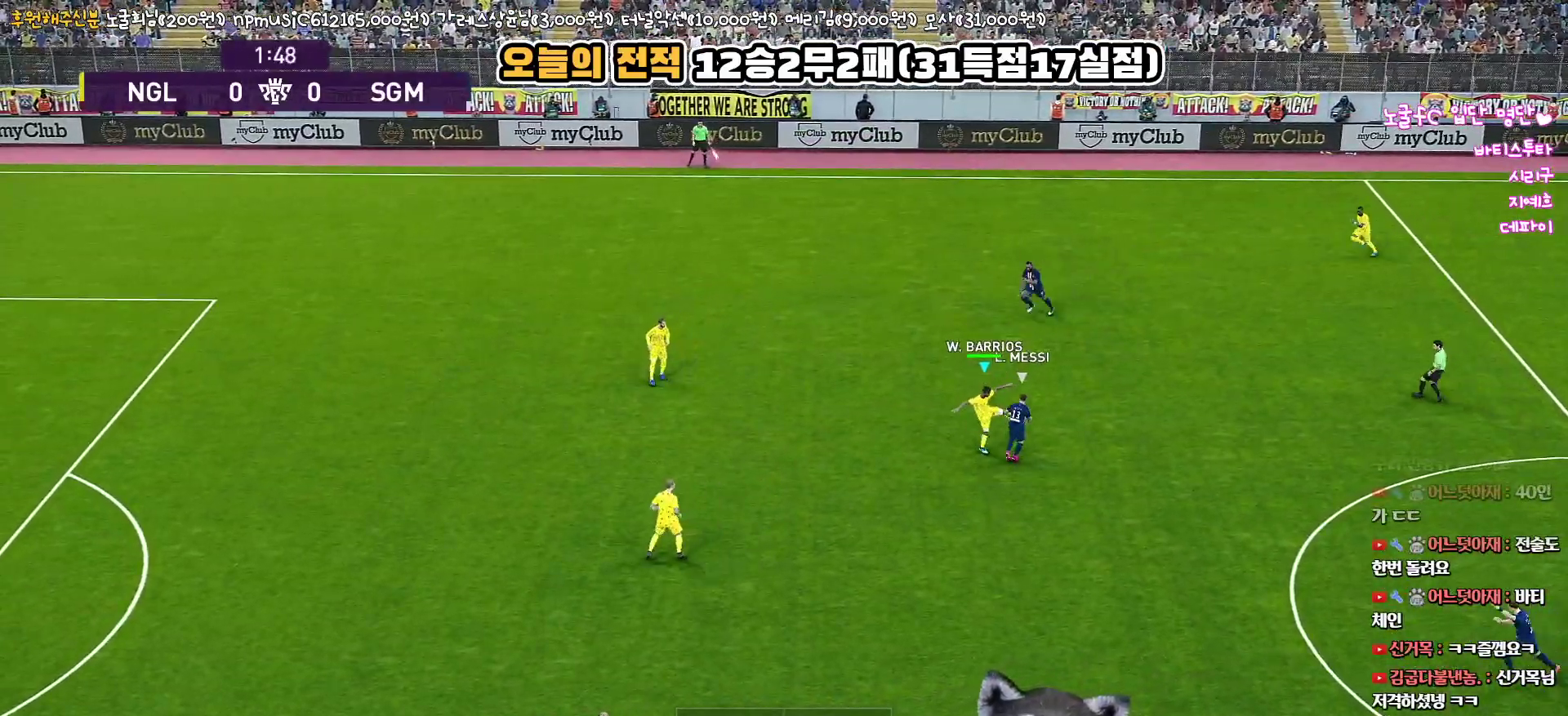
{"buttons": ["CROSS", "R1", "L3"], "left_stick": "down-right", "right_stick": "center", "events": []}
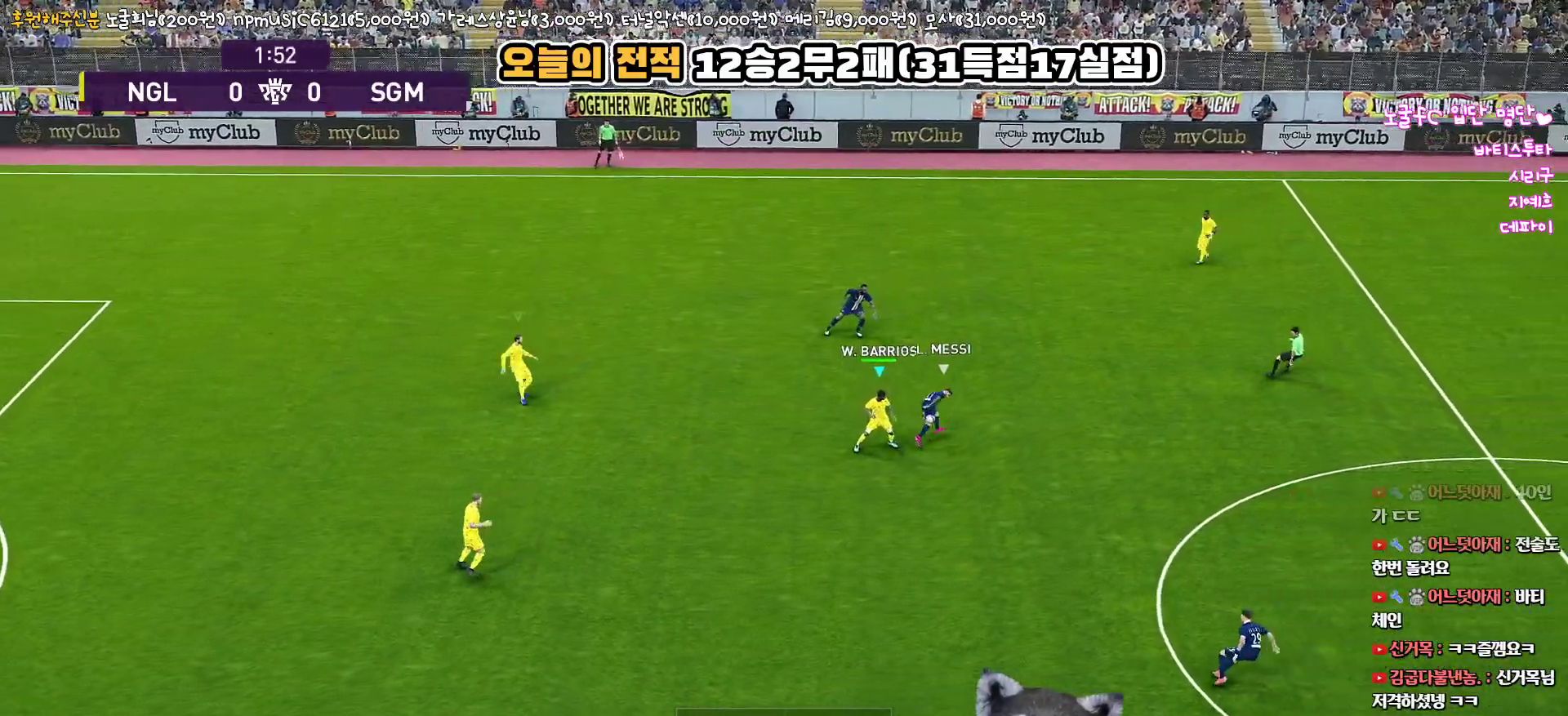
{"buttons": ["R1", "L3"], "left_stick": "down-right", "right_stick": "center", "events": [[67, "CROSS", "up"], [100, "CROSS", "down"], [283, "CROSS", "up"]]}